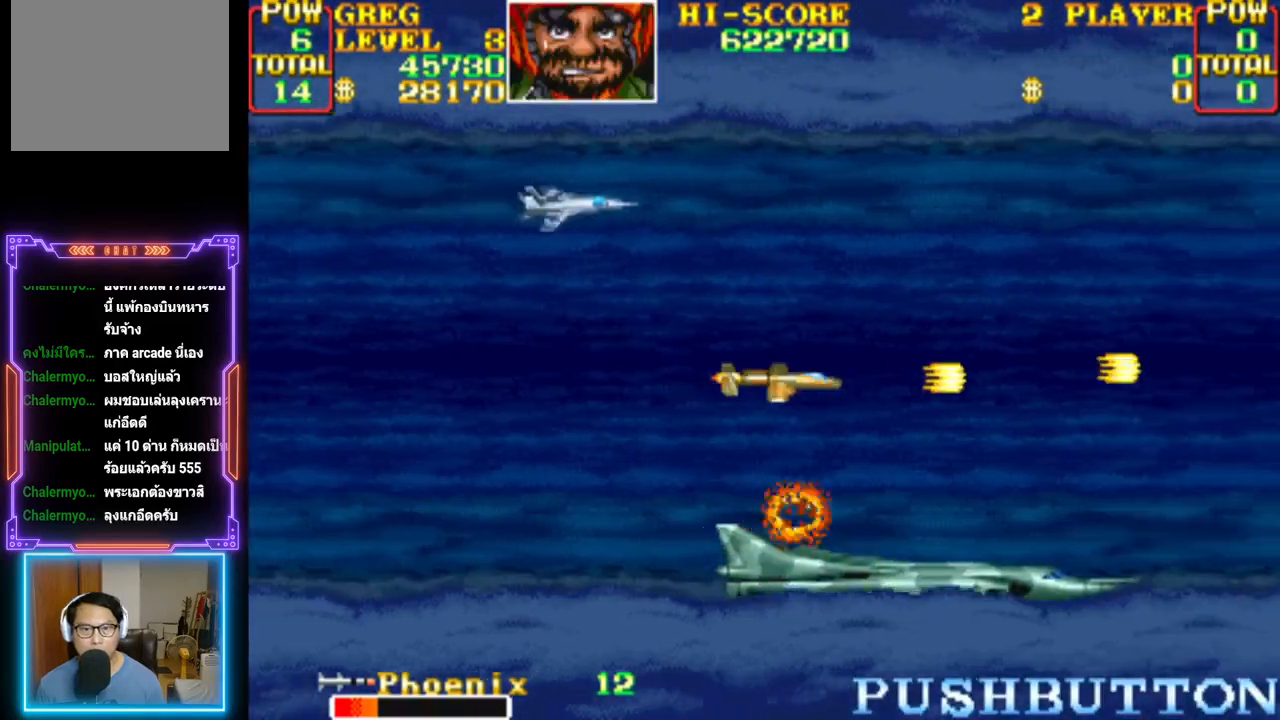
Gameplay with a controller (PlayStation layout); each line is a JSON object with the inputs held at the frame after it. "events" lists button and stick changes between this image and that frame as [ms after this image, input, new state], when the widget could be followed in between. Not read: left_stick right_stick.
{"buttons": ["CROSS", "DPAD_UP", "DPAD_LEFT"], "events": [[83, "DPAD_LEFT", "down"], [150, "CIRCLE", "down"], [350, "CIRCLE", "up"], [383, "CROSS", "up"], [450, "CROSS", "down"], [467, "DPAD_UP", "down"]]}
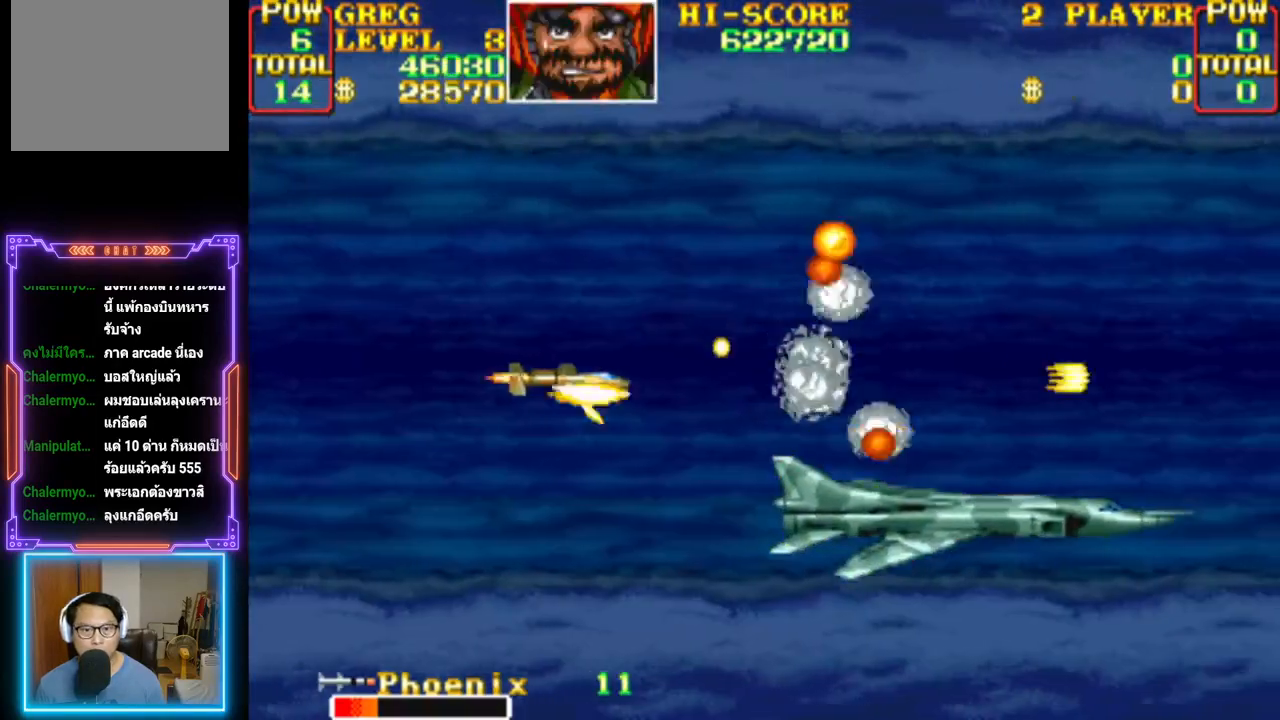
{"buttons": ["CROSS", "DPAD_DOWN"]}
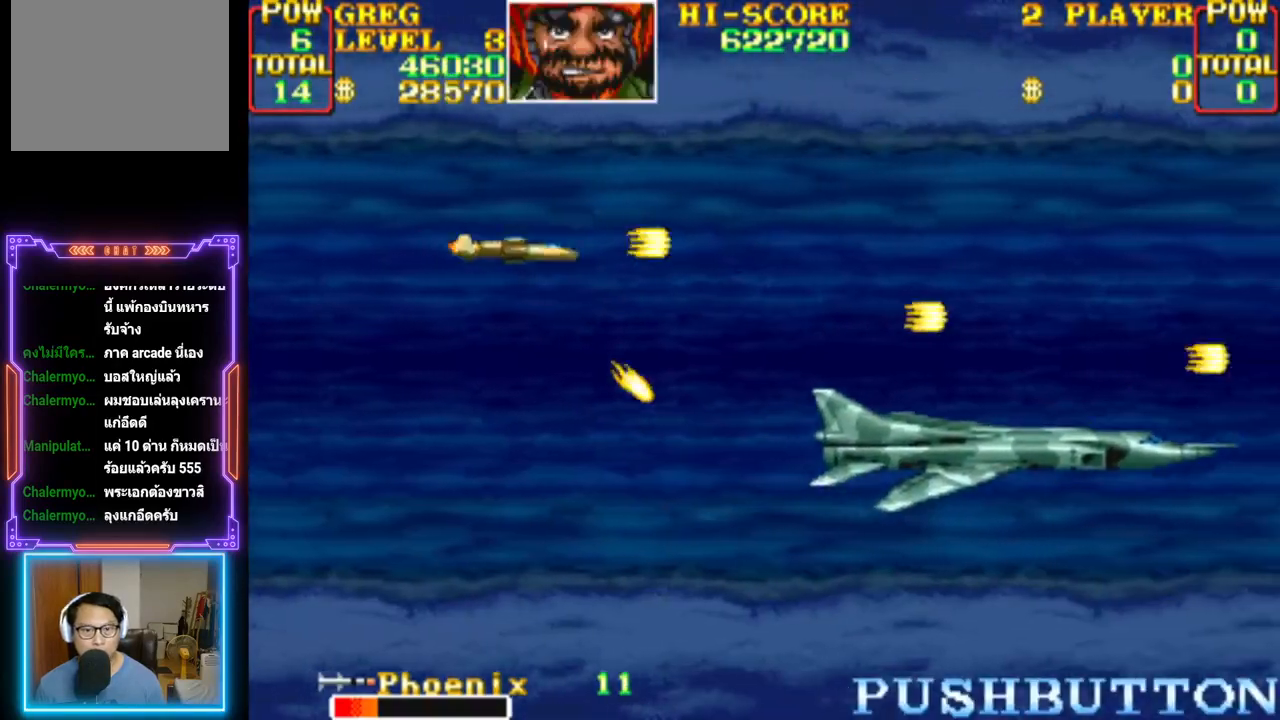
{"buttons": ["CROSS"], "events": [[83, "DPAD_RIGHT", "down"], [167, "DPAD_DOWN", "up"], [183, "DPAD_RIGHT", "up"], [367, "DPAD_UP", "down"], [450, "DPAD_UP", "up"]]}
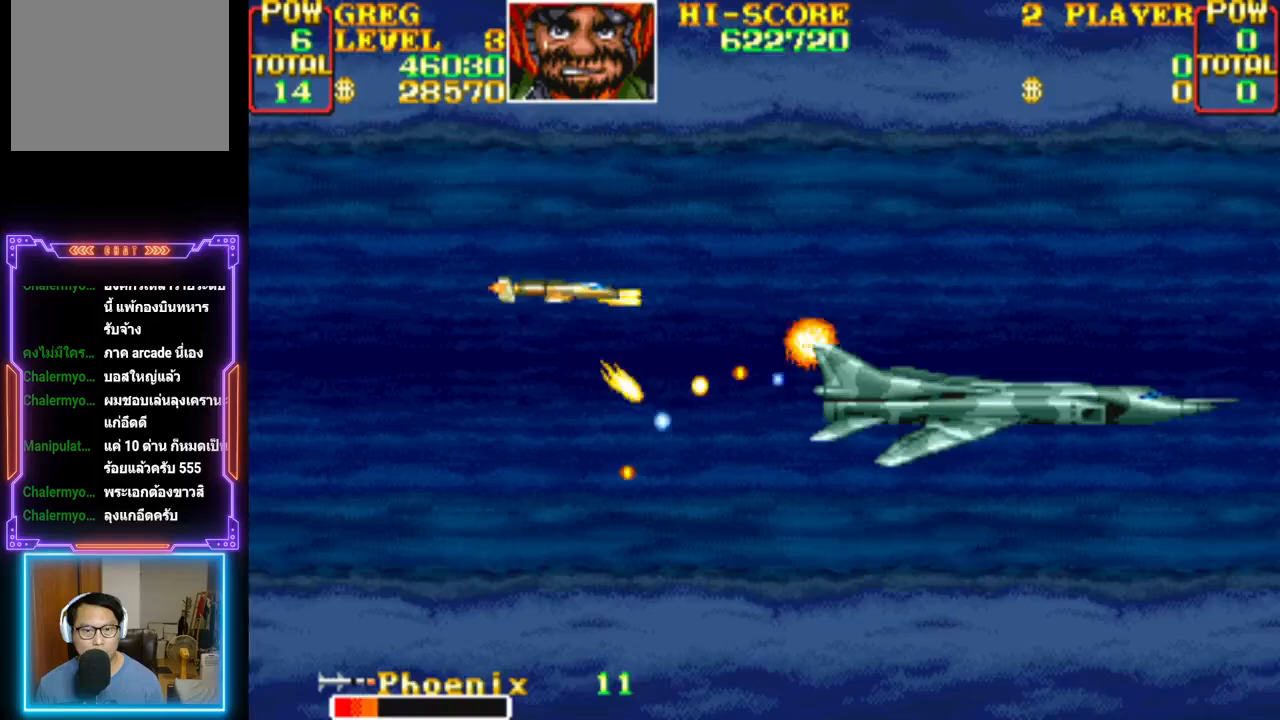
{"buttons": ["CROSS", "DPAD_DOWN", "DPAD_RIGHT"], "events": [[117, "DPAD_UP", "down"], [200, "DPAD_RIGHT", "down"], [400, "CROSS", "up"], [400, "DPAD_UP", "up"], [433, "DPAD_DOWN", "down"], [467, "CROSS", "down"]]}
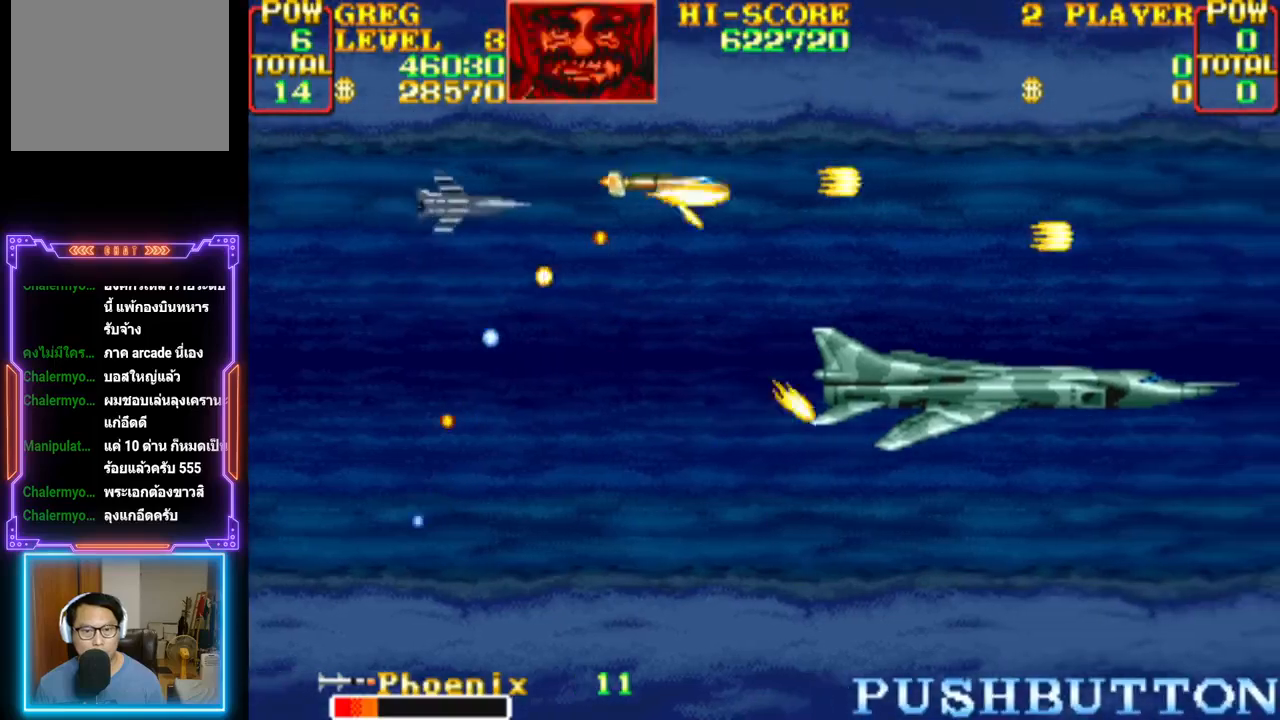
{"buttons": ["CROSS", "CIRCLE", "DPAD_DOWN", "DPAD_LEFT"], "events": [[50, "DPAD_DOWN", "up"], [150, "DPAD_DOWN", "down"], [200, "DPAD_RIGHT", "up"], [250, "DPAD_LEFT", "down"], [350, "DPAD_DOWN", "up"], [367, "CIRCLE", "down"], [483, "DPAD_DOWN", "down"]]}
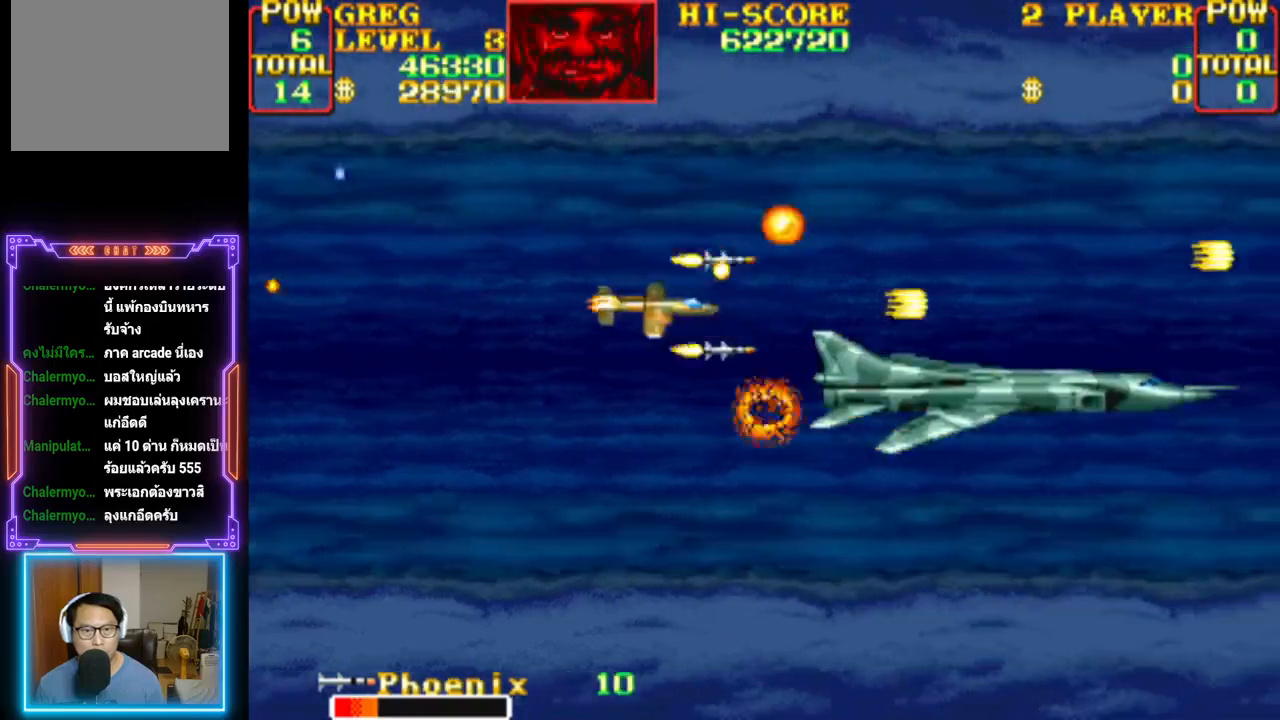
{"buttons": ["DPAD_UP"], "events": [[67, "CIRCLE", "up"], [100, "CROSS", "up"], [150, "CROSS", "down"], [417, "DPAD_DOWN", "up"], [433, "DPAD_UP", "down"], [467, "DPAD_LEFT", "up"], [483, "CROSS", "up"]]}
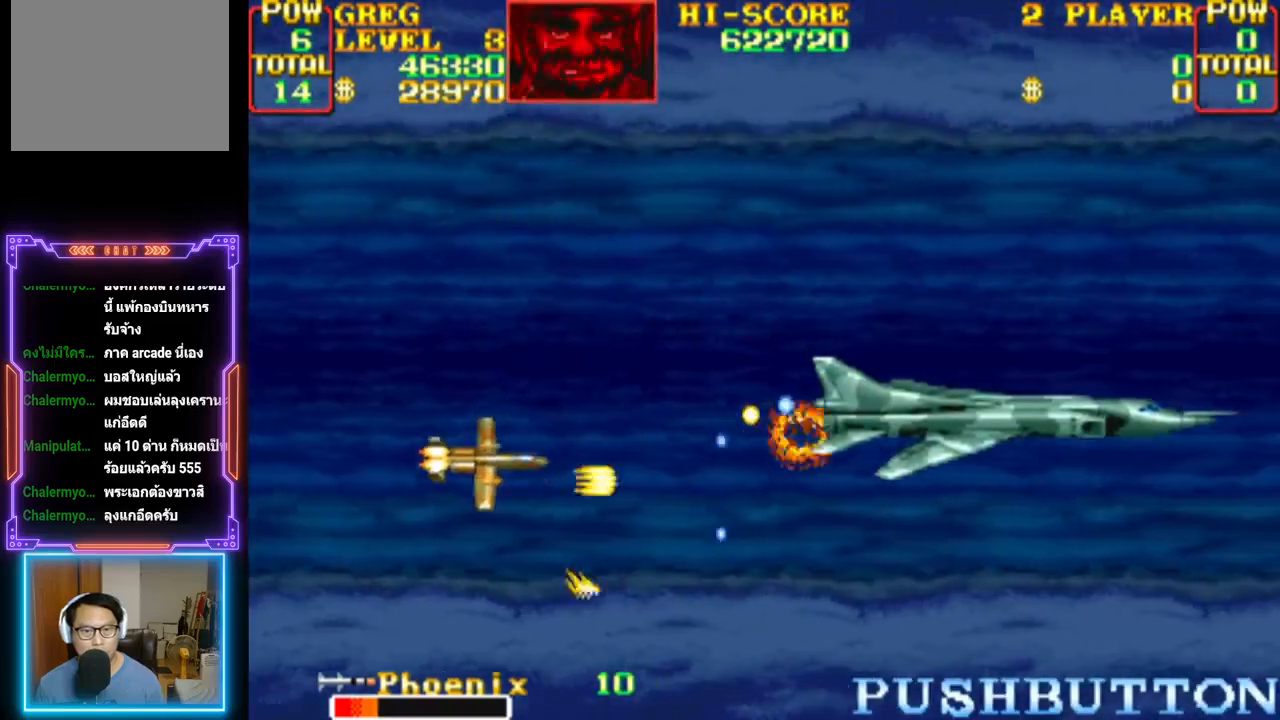
{"buttons": ["CROSS", "DPAD_UP", "DPAD_RIGHT"], "events": [[17, "CROSS", "down"], [17, "DPAD_RIGHT", "down"], [133, "DPAD_RIGHT", "up"], [233, "DPAD_RIGHT", "down"], [300, "CROSS", "up"], [367, "CROSS", "down"]]}
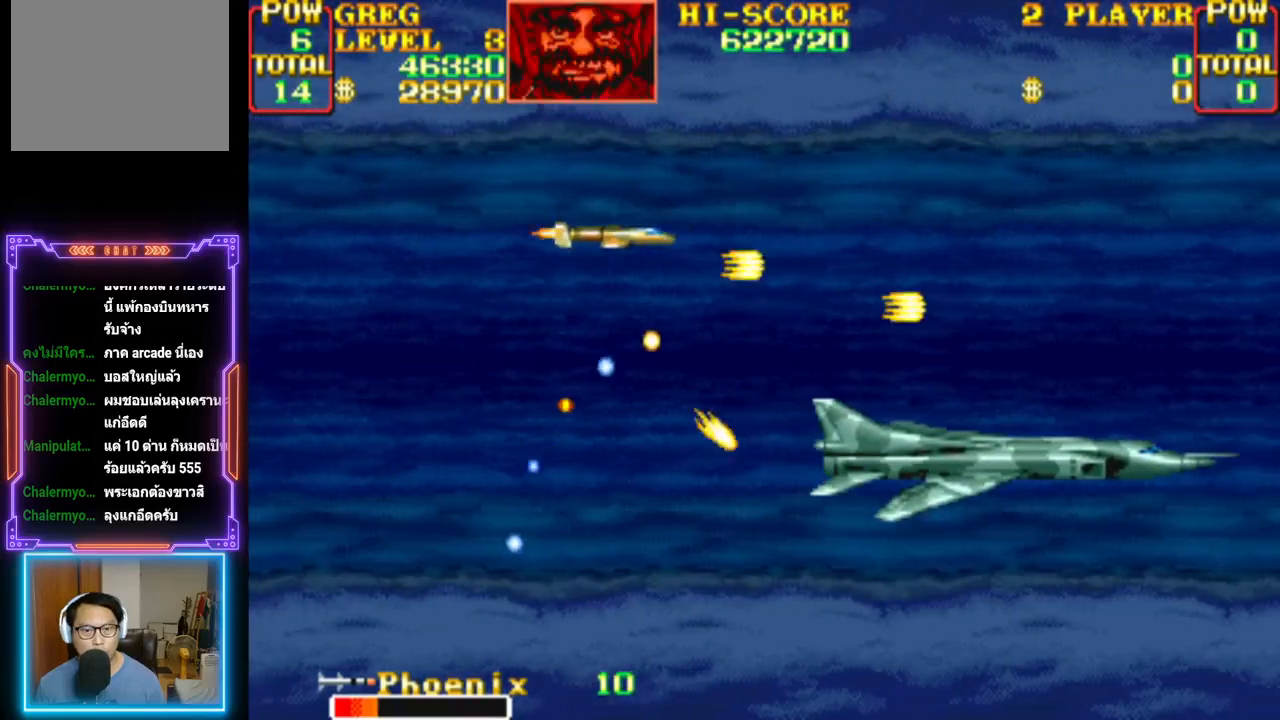
{"buttons": ["CROSS", "DPAD_RIGHT"]}
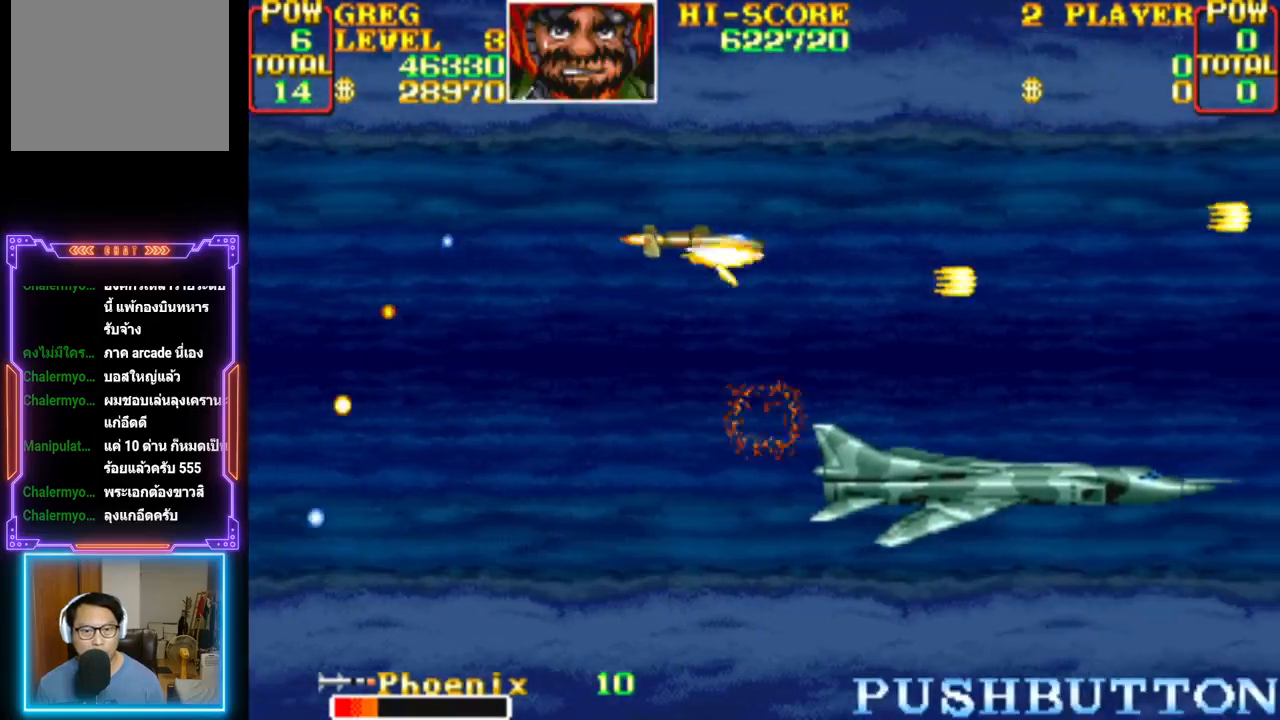
{"buttons": ["CROSS"], "events": [[33, "DPAD_DOWN", "down"], [50, "DPAD_RIGHT", "up"], [67, "DPAD_DOWN", "up"], [317, "DPAD_RIGHT", "down"], [333, "CROSS", "up"], [367, "CROSS", "down"], [467, "DPAD_RIGHT", "up"]]}
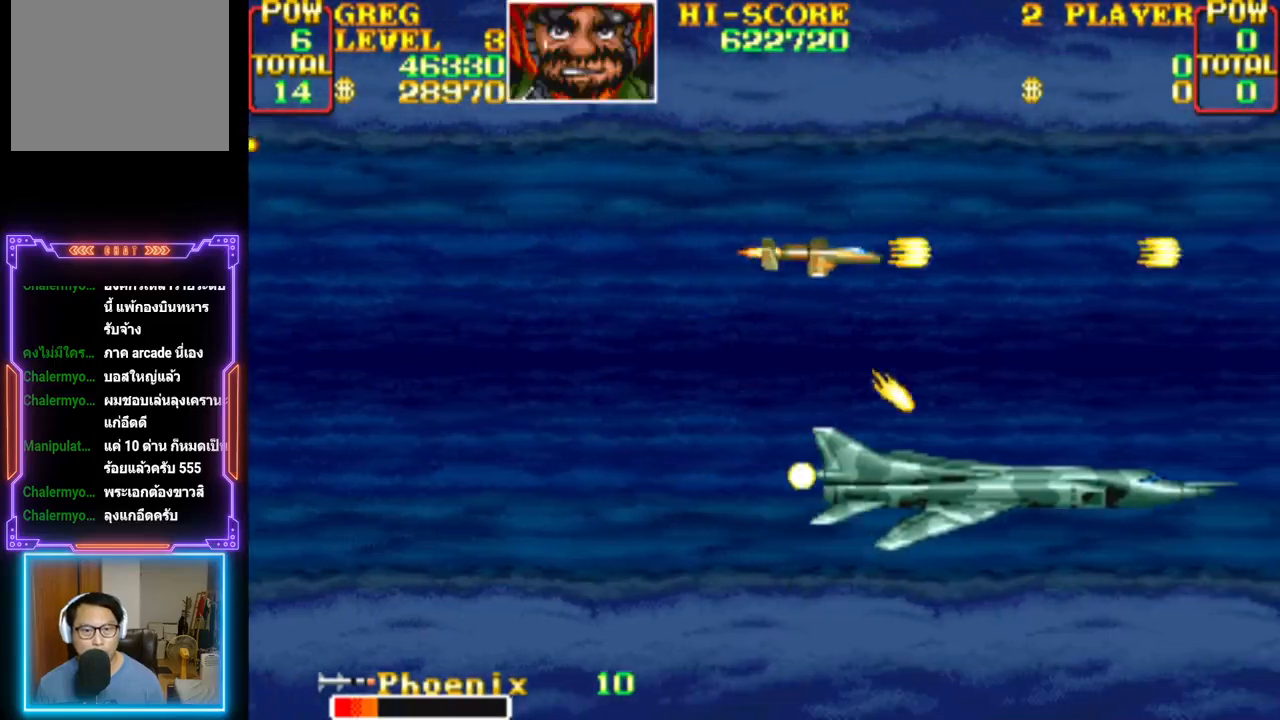
{"buttons": ["CROSS"], "events": [[200, "DPAD_UP", "down"], [233, "DPAD_LEFT", "down"], [283, "DPAD_UP", "up"], [300, "DPAD_LEFT", "up"], [317, "CROSS", "up"], [367, "CROSS", "down"]]}
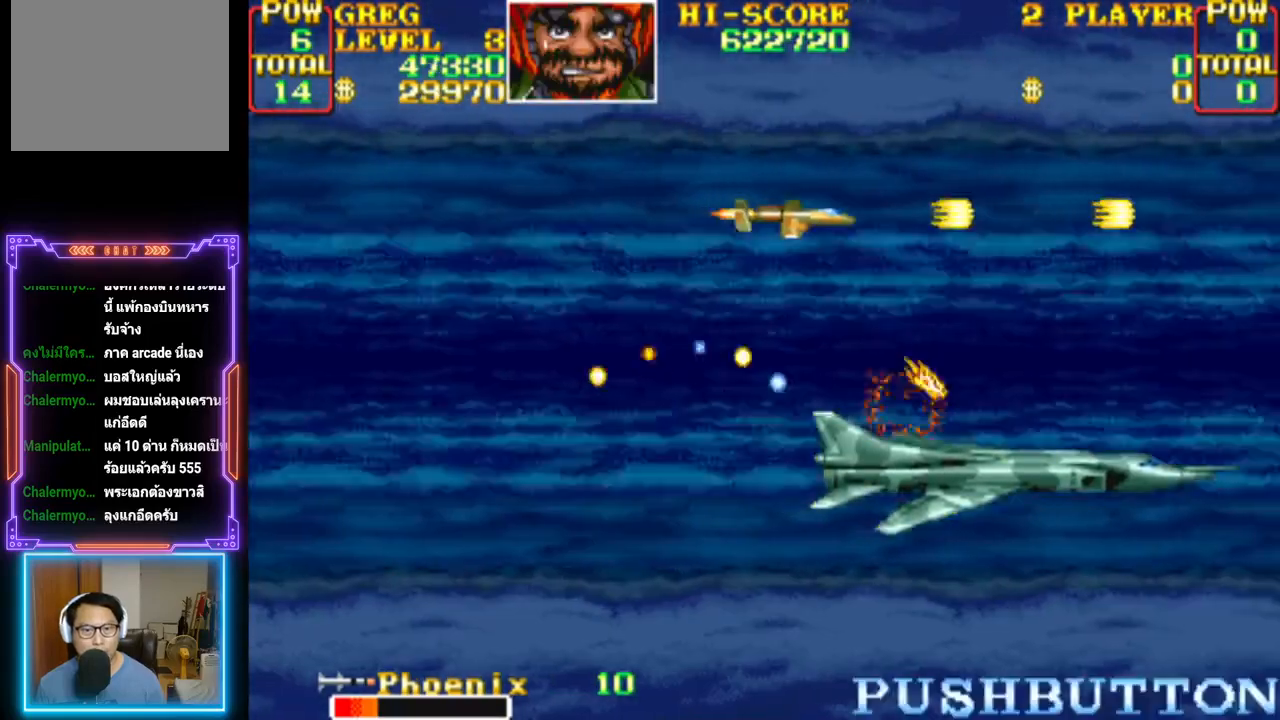
{"buttons": ["CROSS", "DPAD_DOWN", "DPAD_LEFT"], "events": [[133, "DPAD_RIGHT", "down"], [250, "DPAD_RIGHT", "up"], [283, "CROSS", "up"], [317, "DPAD_LEFT", "down"], [333, "CROSS", "down"], [383, "DPAD_DOWN", "down"]]}
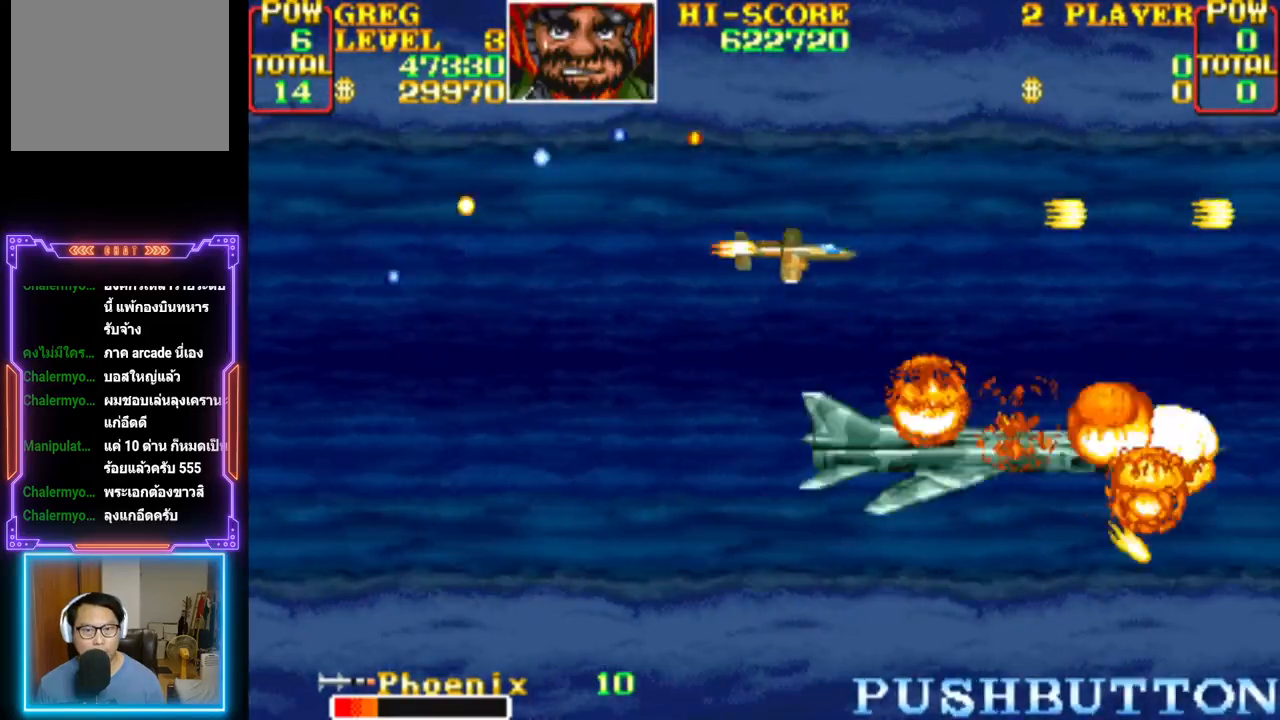
{"buttons": [], "events": [[167, "CROSS", "up"], [217, "CROSS", "down"], [333, "DPAD_LEFT", "up"], [367, "DPAD_DOWN", "up"], [467, "CROSS", "up"]]}
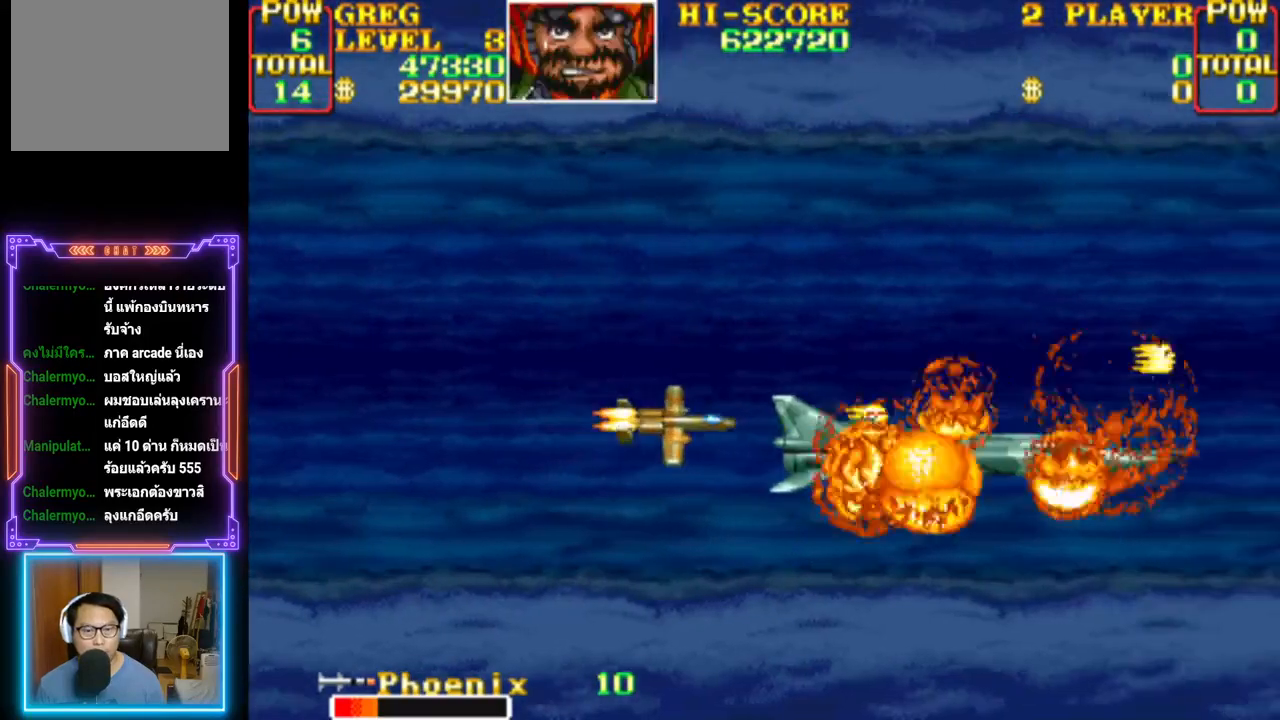
{"buttons": [], "events": [[17, "CROSS", "down"], [100, "DPAD_LEFT", "down"], [267, "CROSS", "up"], [283, "DPAD_LEFT", "up"], [333, "CROSS", "down"], [483, "CROSS", "up"]]}
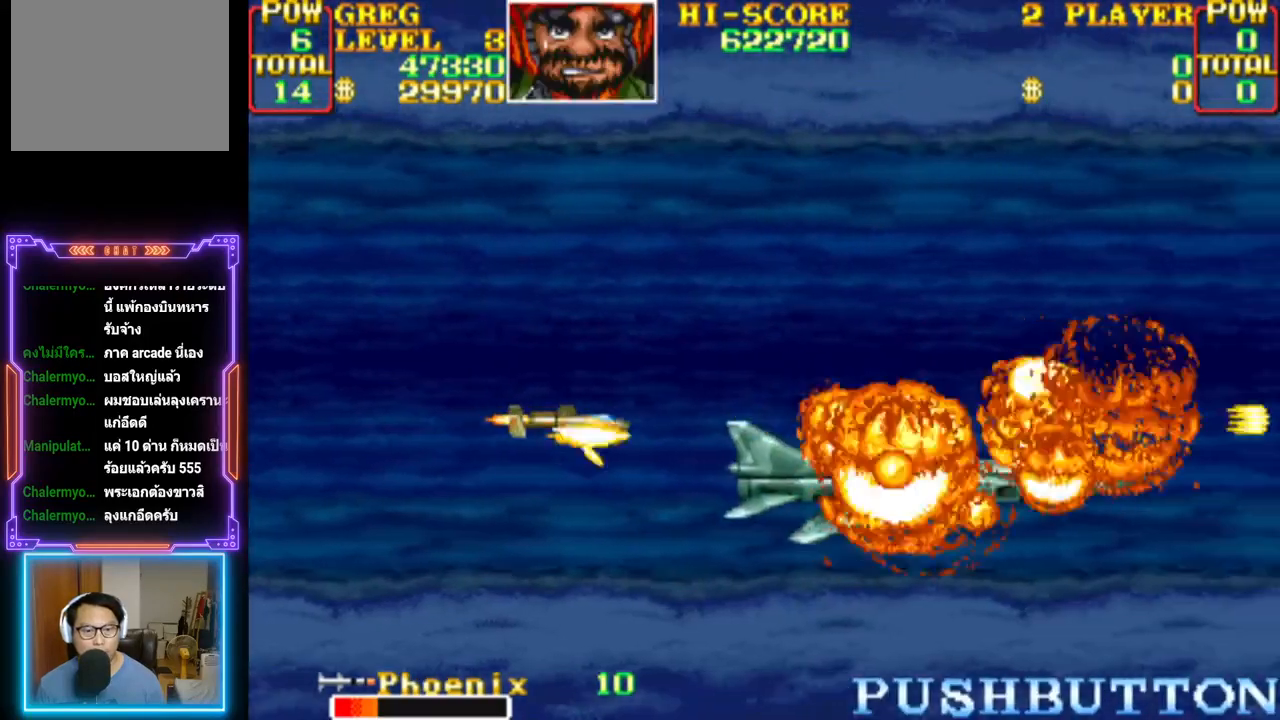
{"buttons": ["CROSS"], "events": [[17, "CROSS", "down"], [150, "CROSS", "up"], [217, "CROSS", "down"]]}
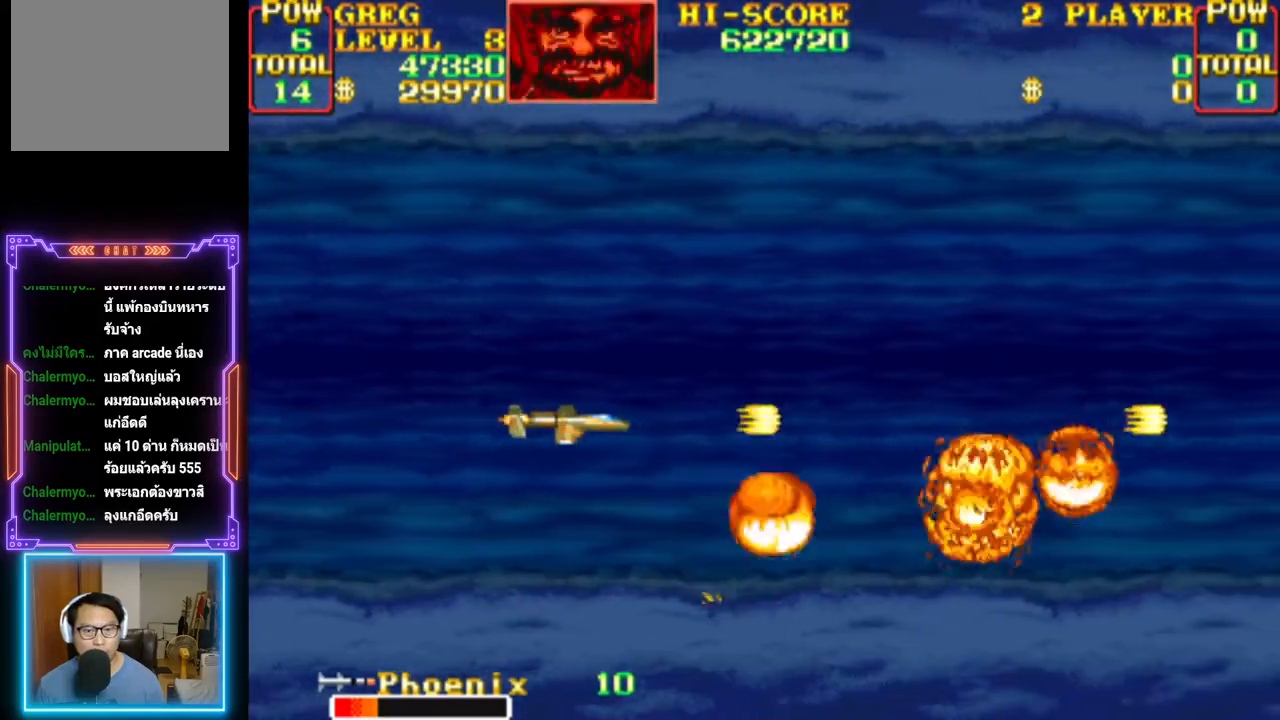
{"buttons": ["CROSS"], "events": [[83, "CROSS", "up"], [150, "CROSS", "down"], [300, "CROSS", "up"], [367, "CROSS", "down"]]}
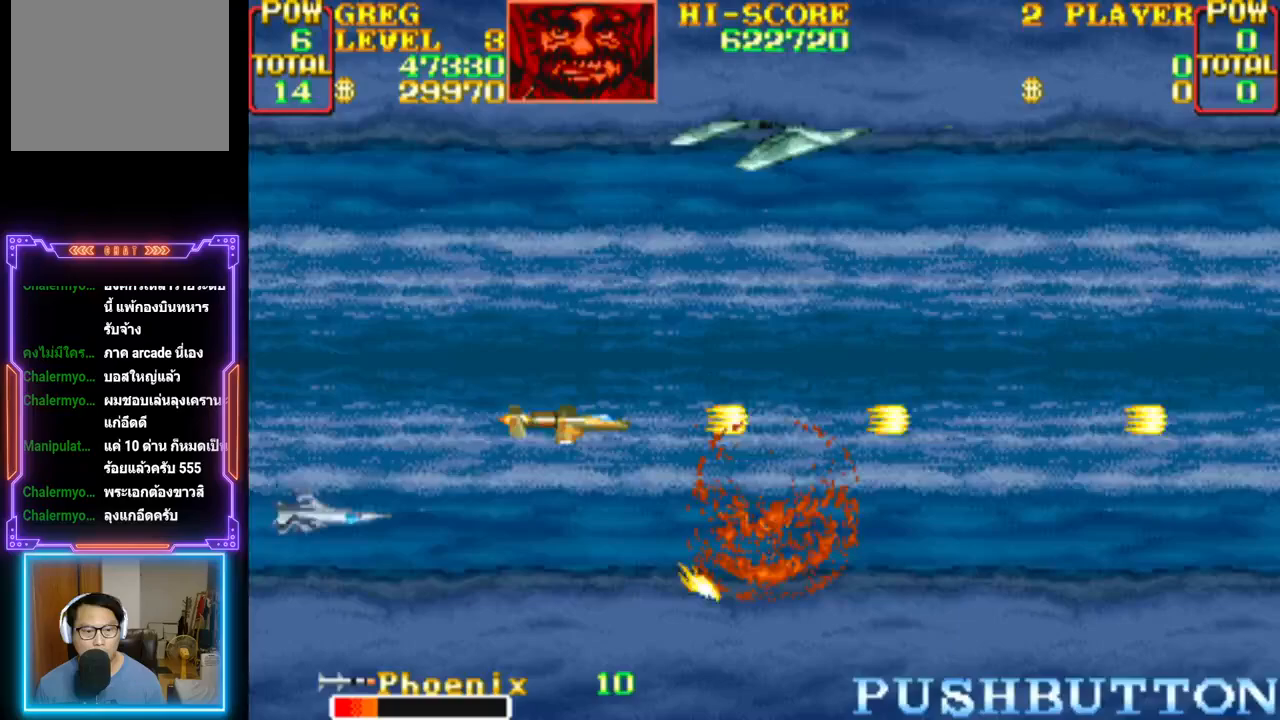
{"buttons": ["CROSS", "DPAD_LEFT"], "events": [[100, "DPAD_RIGHT", "down"], [250, "CROSS", "up"], [283, "DPAD_UP", "down"], [317, "CROSS", "down"], [317, "DPAD_RIGHT", "up"], [383, "DPAD_LEFT", "down"], [450, "CROSS", "up"], [467, "CROSS", "down"], [483, "DPAD_UP", "up"]]}
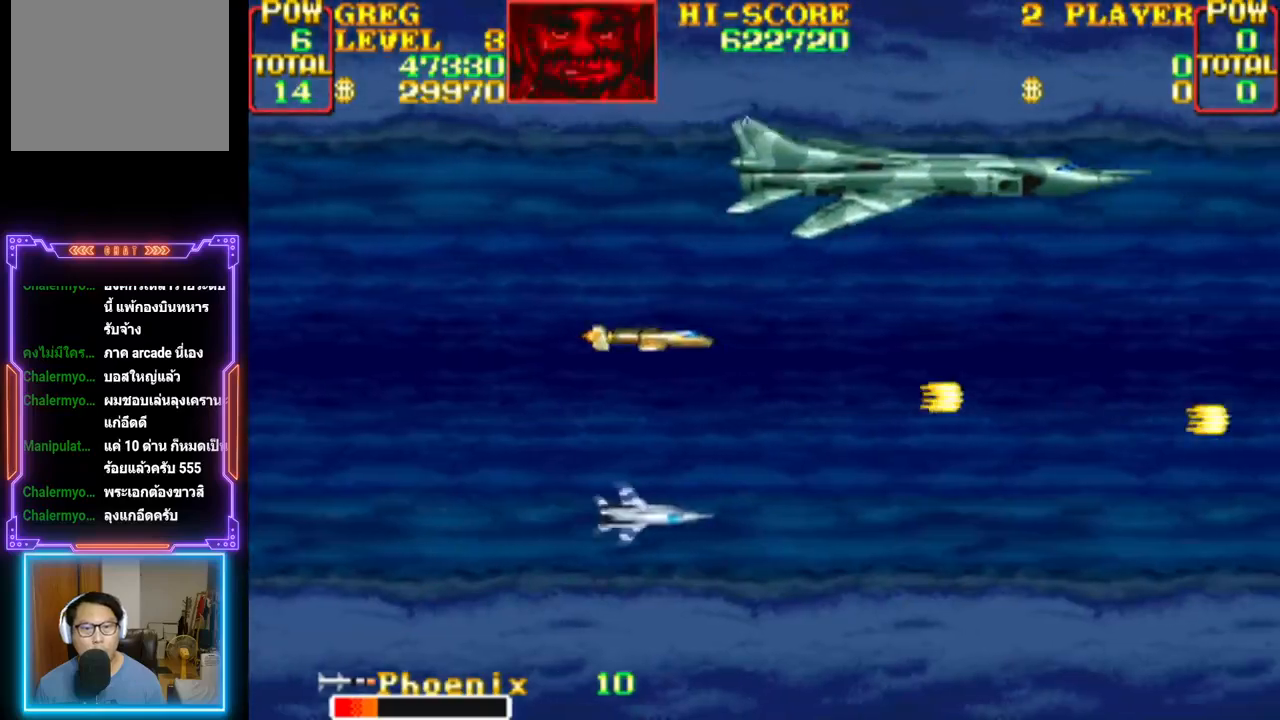
{"buttons": ["DPAD_UP", "DPAD_RIGHT"]}
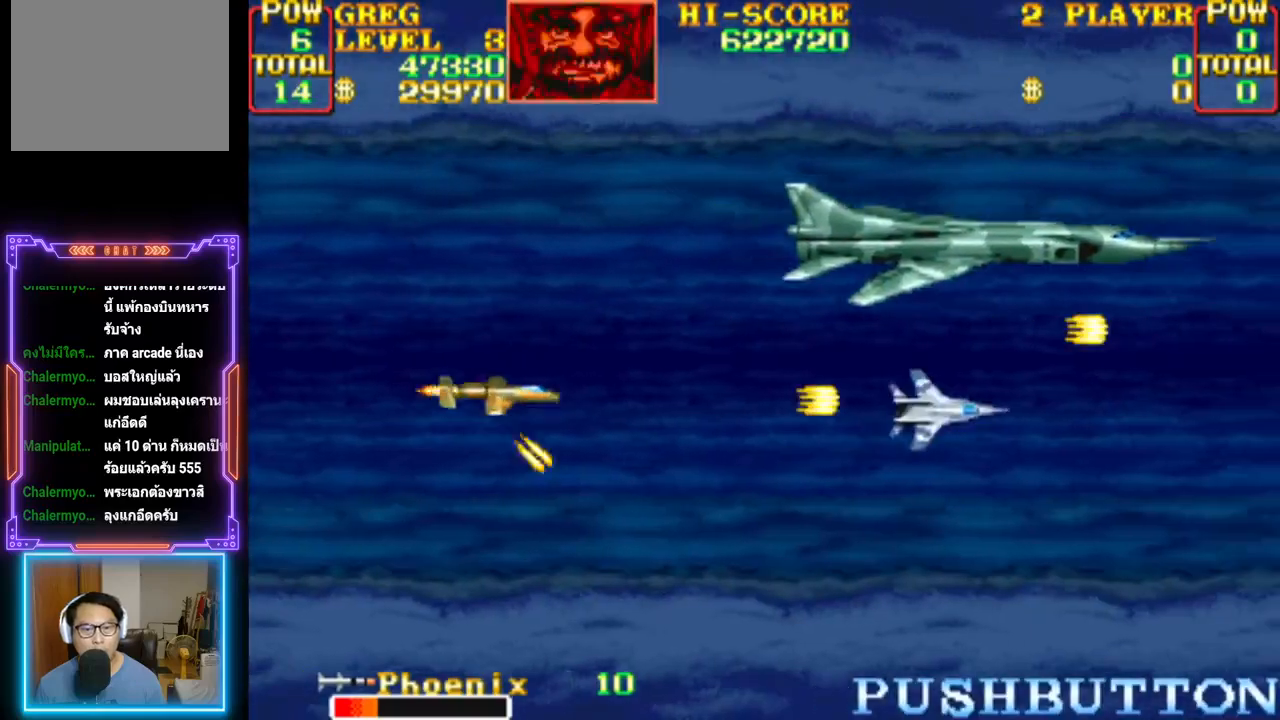
{"buttons": ["CROSS", "DPAD_UP"]}
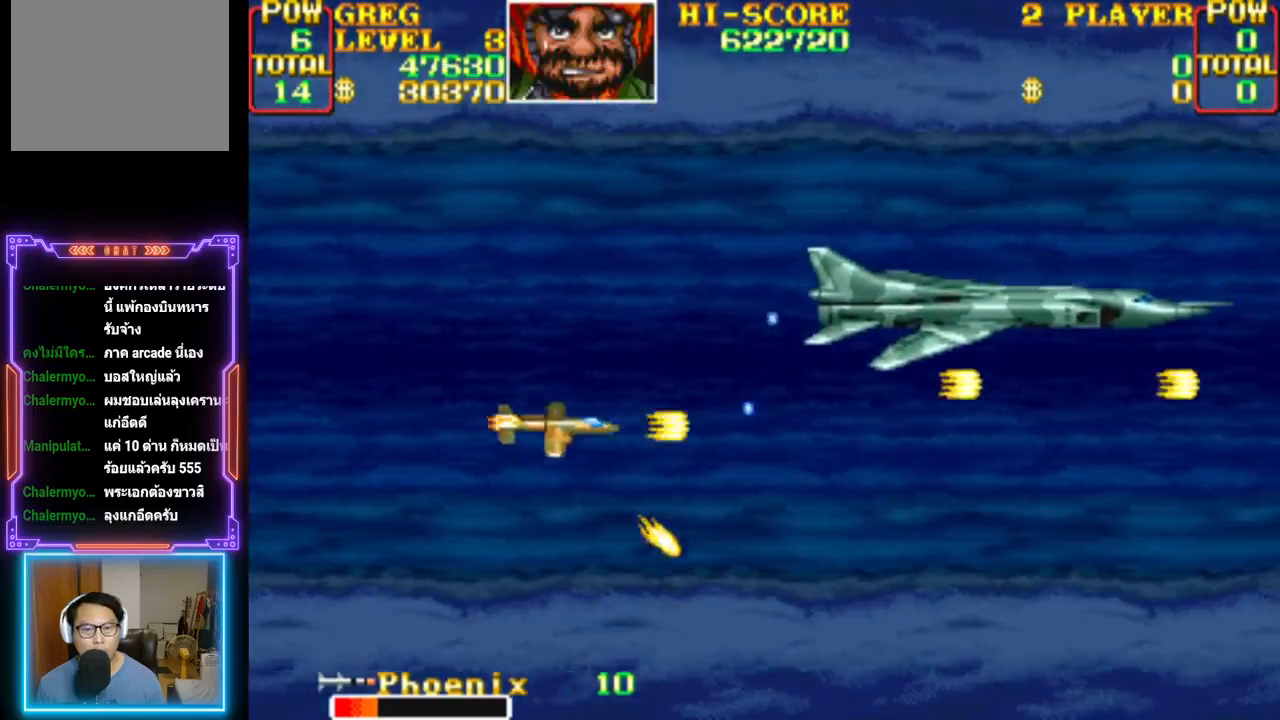
{"buttons": ["CROSS", "DPAD_UP", "DPAD_LEFT"], "events": [[83, "CROSS", "up"], [83, "DPAD_UP", "up"], [150, "CROSS", "down"], [217, "DPAD_LEFT", "down"], [450, "CROSS", "up"], [483, "DPAD_UP", "down"], [500, "CROSS", "down"]]}
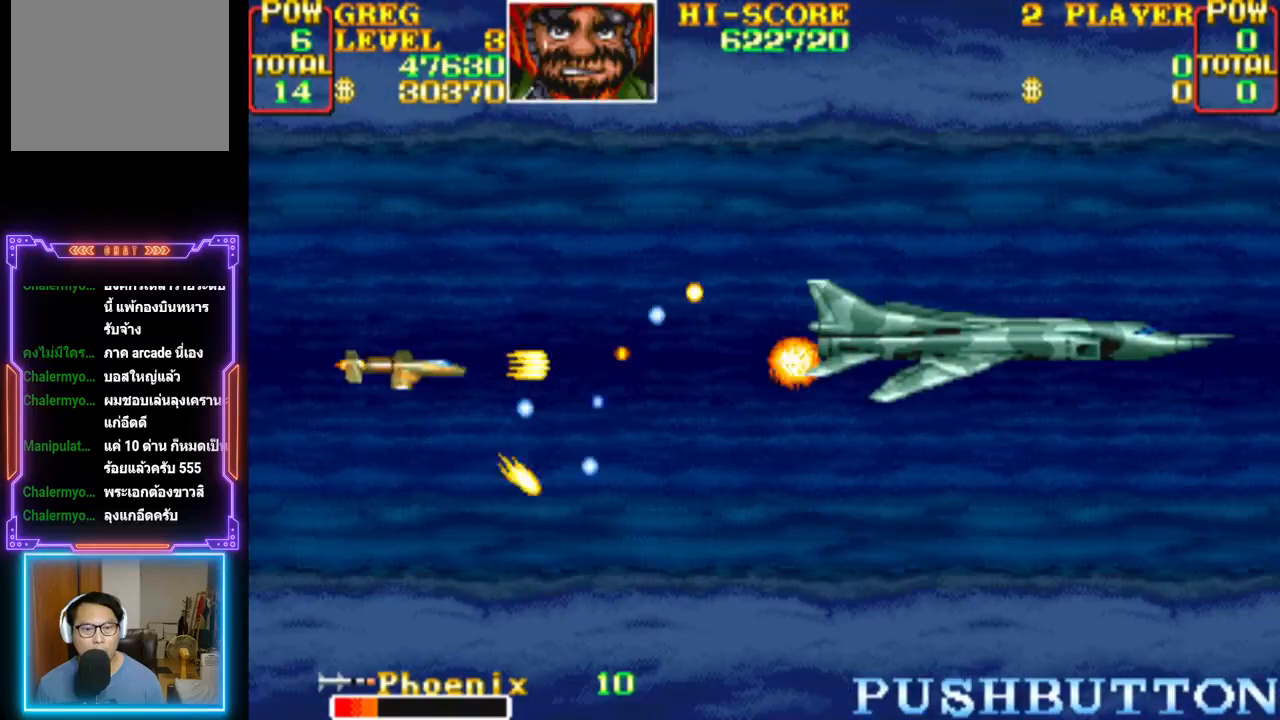
{"buttons": ["CROSS", "DPAD_UP", "DPAD_RIGHT"], "events": [[17, "DPAD_LEFT", "up"], [50, "DPAD_RIGHT", "down"], [450, "CROSS", "up"], [500, "CROSS", "down"]]}
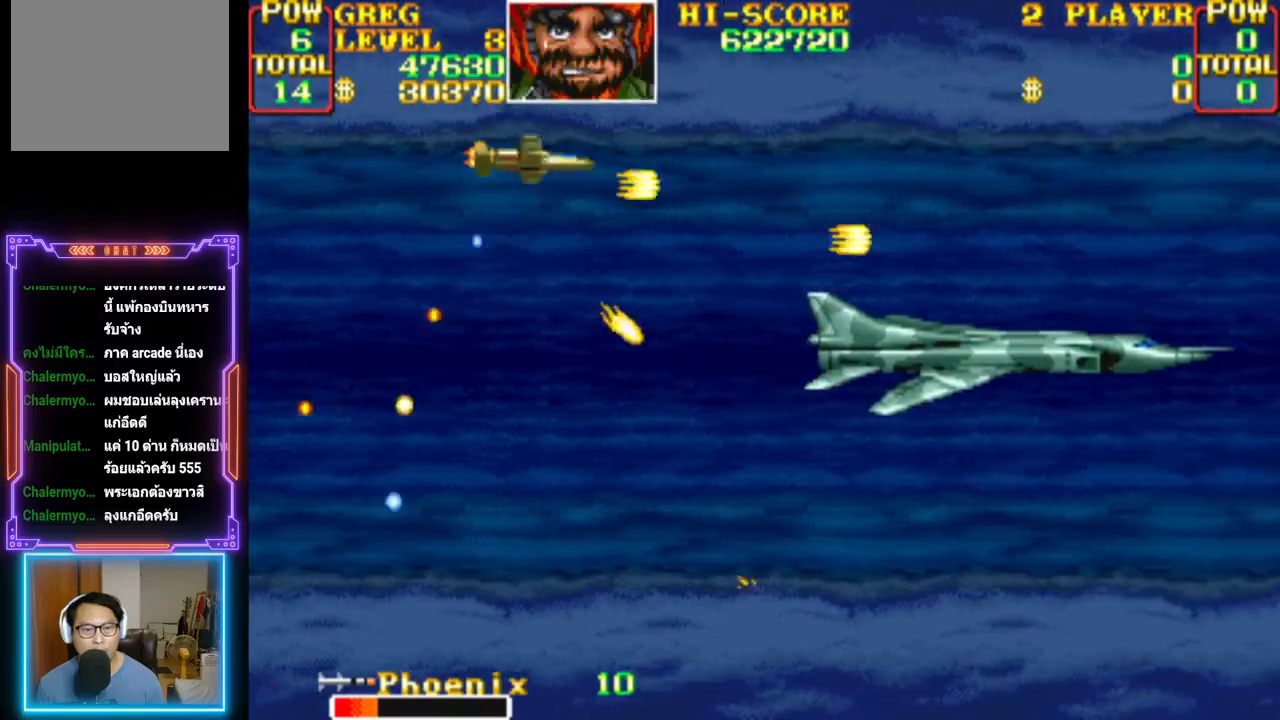
{"buttons": ["CROSS", "DPAD_DOWN"], "events": [[17, "DPAD_DOWN", "down"], [17, "DPAD_UP", "up"], [100, "DPAD_RIGHT", "up"], [133, "DPAD_LEFT", "down"], [150, "CROSS", "up"], [183, "CROSS", "down"], [200, "DPAD_LEFT", "up"]]}
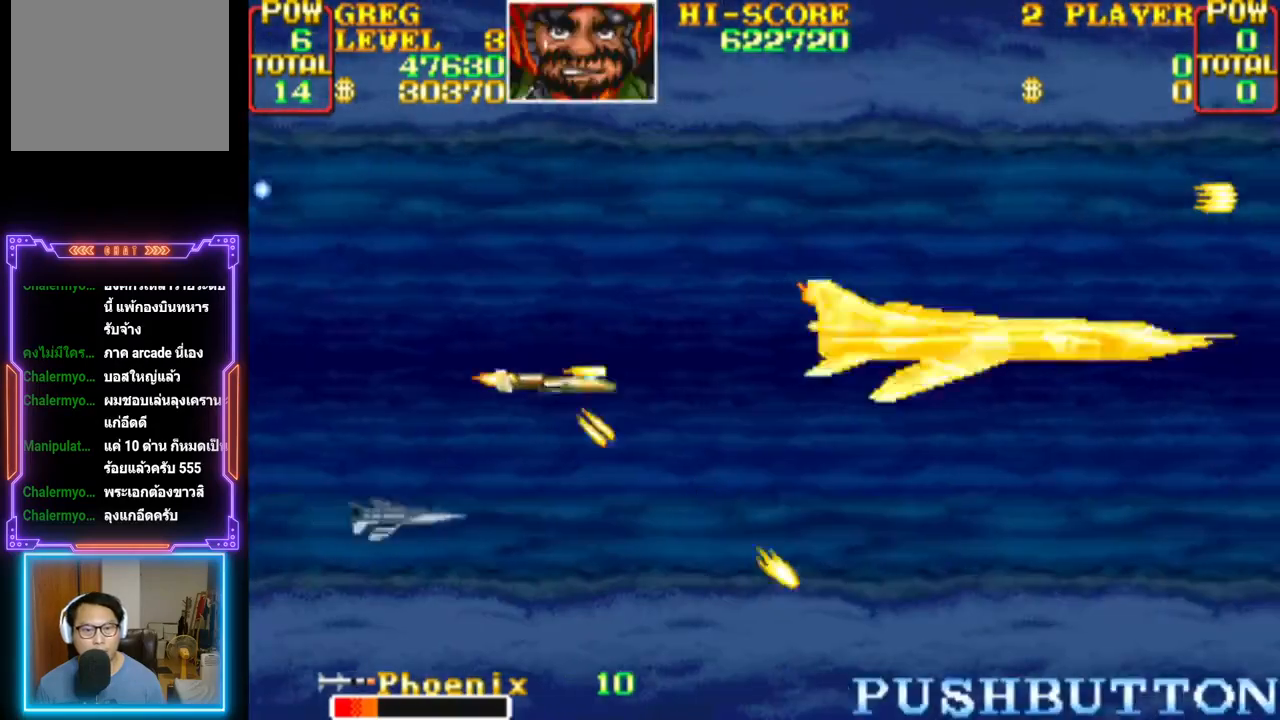
{"buttons": ["CROSS", "DPAD_DOWN"], "events": [[17, "CROSS", "up"], [17, "DPAD_DOWN", "up"], [50, "CROSS", "down"], [200, "DPAD_LEFT", "down"], [200, "DPAD_UP", "down"], [233, "DPAD_UP", "up"], [350, "CROSS", "up"], [350, "DPAD_DOWN", "down"], [400, "CROSS", "down"], [500, "DPAD_LEFT", "up"]]}
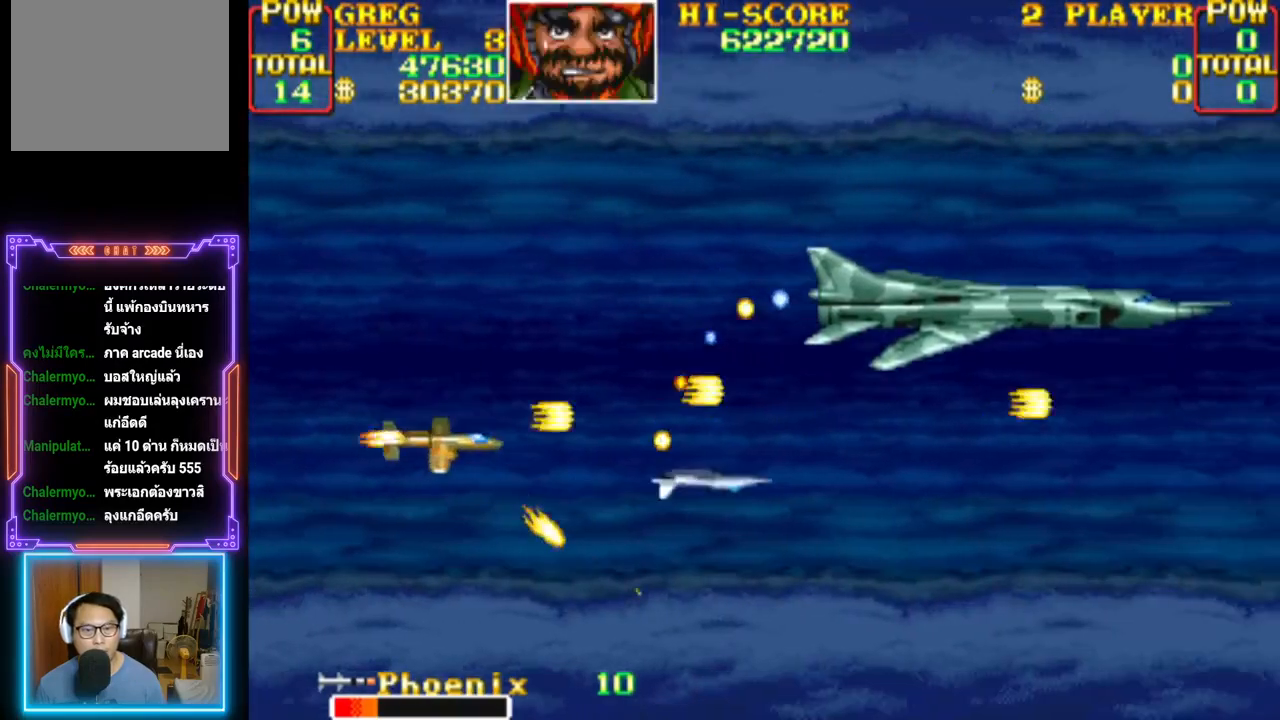
{"buttons": ["CROSS", "DPAD_UP"]}
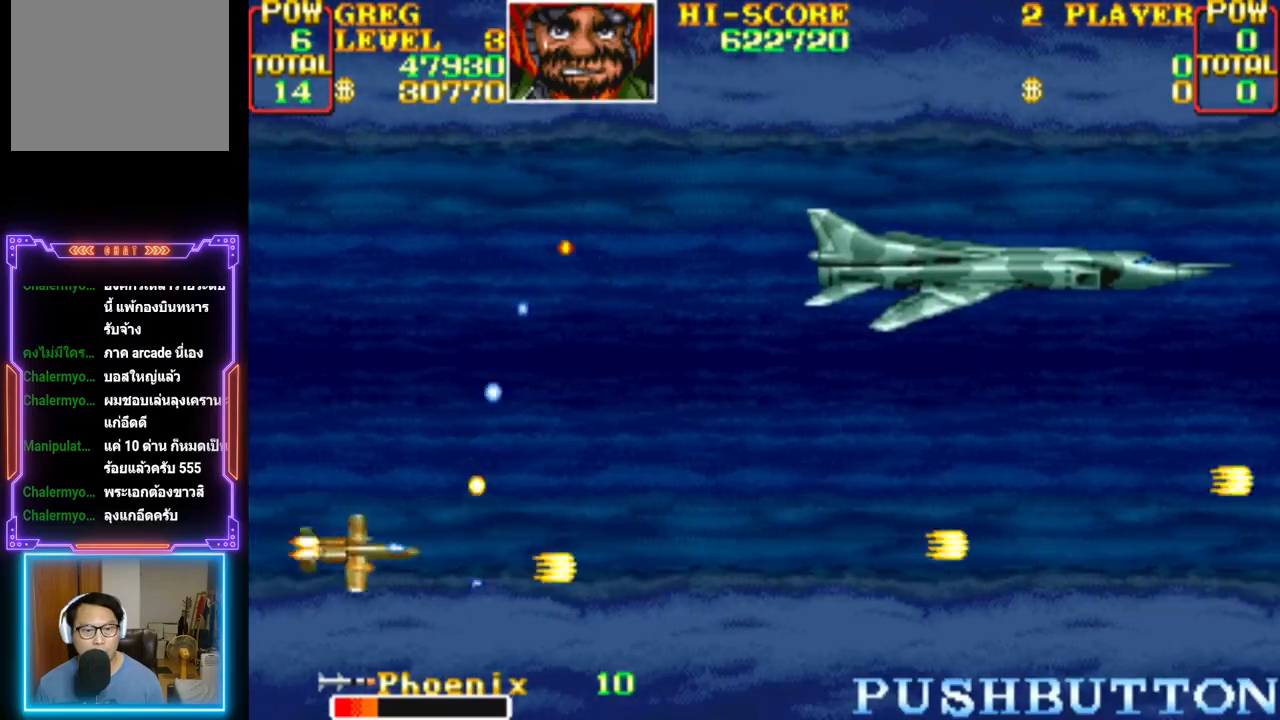
{"buttons": ["CROSS", "DPAD_RIGHT"], "events": [[50, "DPAD_LEFT", "down"], [83, "DPAD_LEFT", "up"], [83, "DPAD_UP", "up"], [200, "DPAD_UP", "down"], [267, "DPAD_UP", "up"], [317, "CROSS", "up"], [333, "CROSS", "down"], [350, "DPAD_RIGHT", "down"]]}
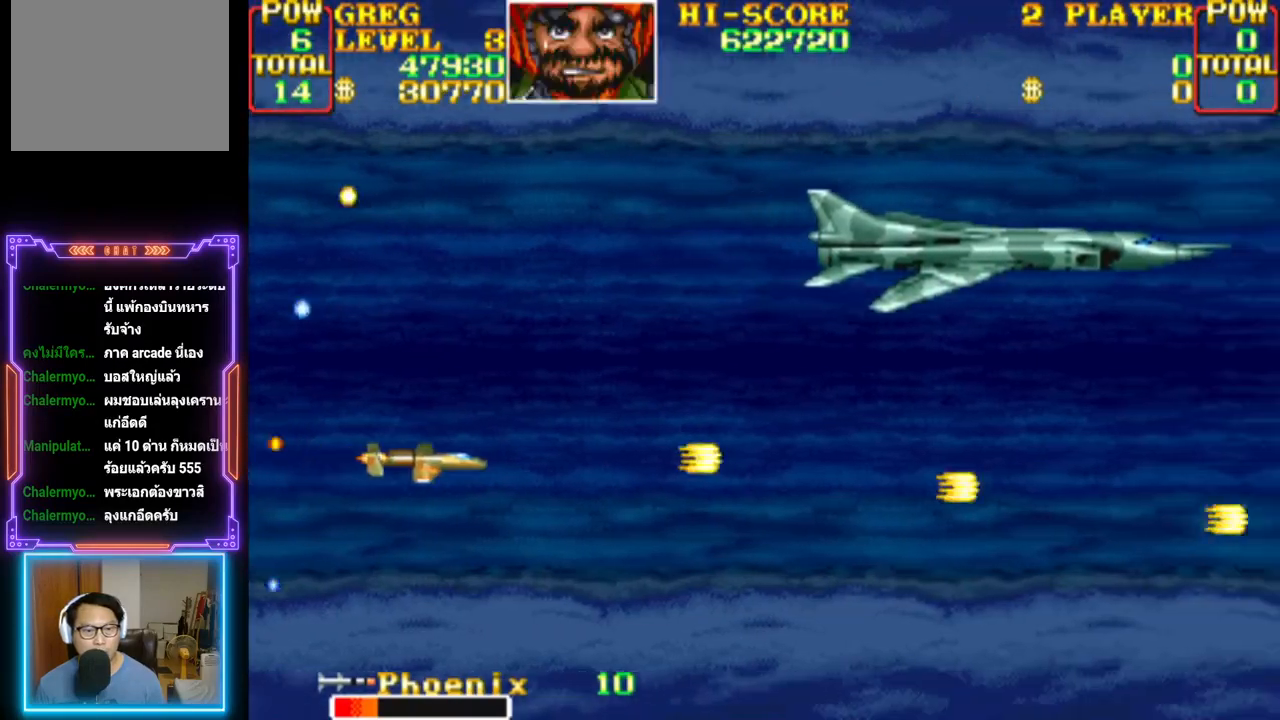
{"buttons": ["CROSS", "DPAD_UP", "DPAD_LEFT"], "events": [[133, "DPAD_UP", "down"], [183, "CROSS", "up"], [200, "CROSS", "down"], [300, "DPAD_RIGHT", "up"], [350, "CROSS", "up"], [383, "CROSS", "down"], [383, "DPAD_LEFT", "down"]]}
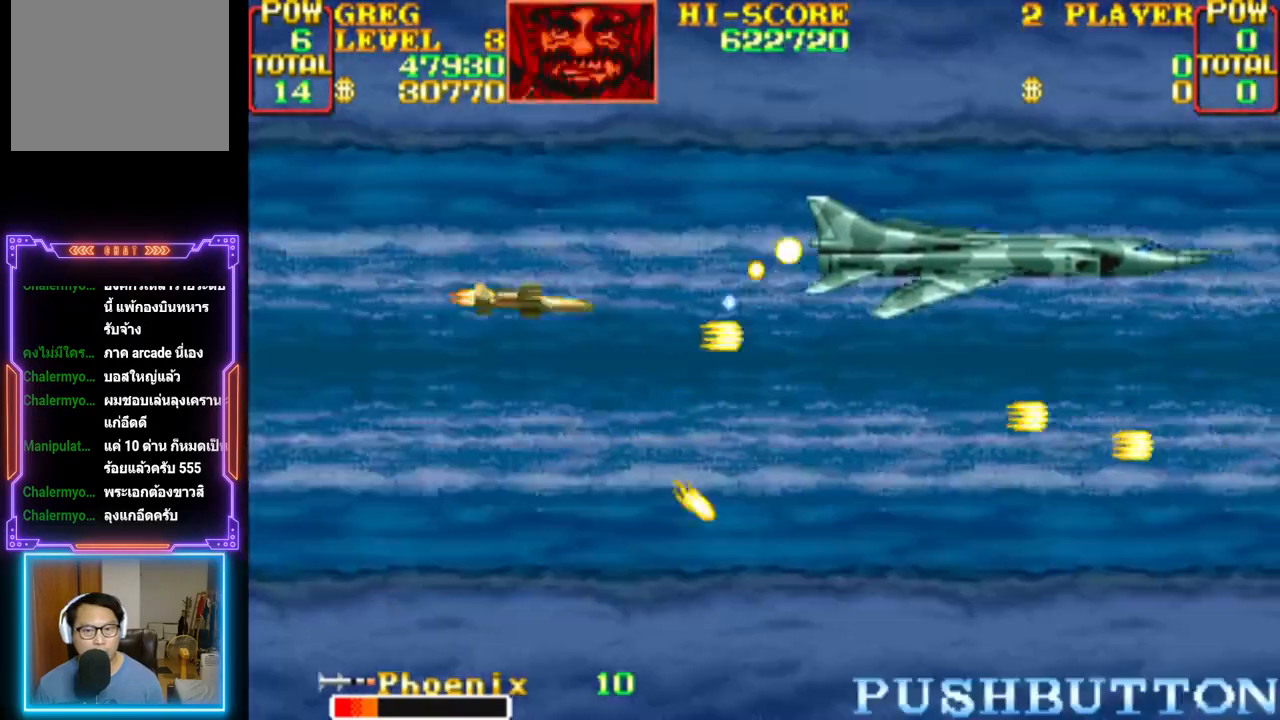
{"buttons": ["CROSS"], "events": [[33, "DPAD_UP", "up"], [50, "DPAD_LEFT", "up"], [133, "DPAD_DOWN", "down"], [133, "DPAD_LEFT", "down"], [183, "CROSS", "up"], [217, "CROSS", "down"], [250, "DPAD_DOWN", "up"], [267, "DPAD_LEFT", "up"], [350, "DPAD_LEFT", "down"], [450, "DPAD_LEFT", "up"]]}
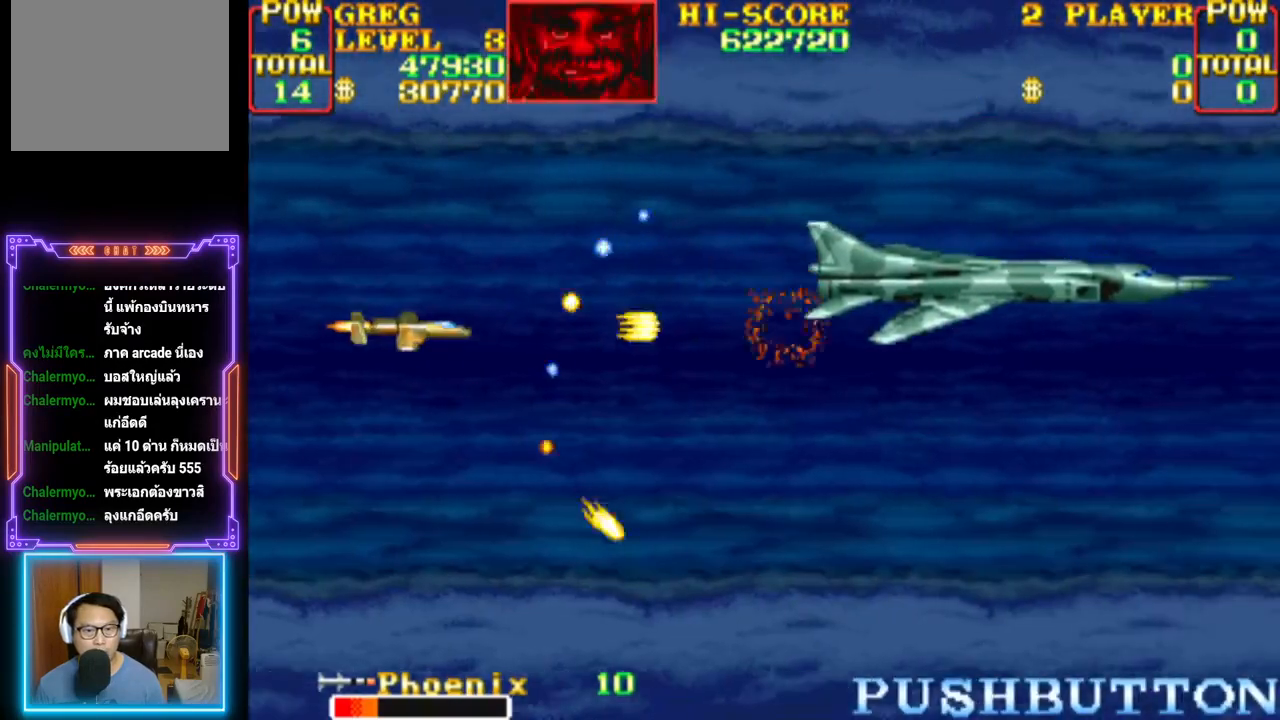
{"buttons": ["CROSS"], "events": [[17, "CROSS", "up"], [50, "CROSS", "down"], [117, "DPAD_RIGHT", "down"], [183, "CROSS", "up"], [217, "CROSS", "down"], [233, "DPAD_DOWN", "down"], [267, "DPAD_DOWN", "up"], [300, "DPAD_RIGHT", "up"], [367, "DPAD_DOWN", "down"], [367, "DPAD_RIGHT", "down"], [383, "DPAD_RIGHT", "up"], [433, "DPAD_DOWN", "up"]]}
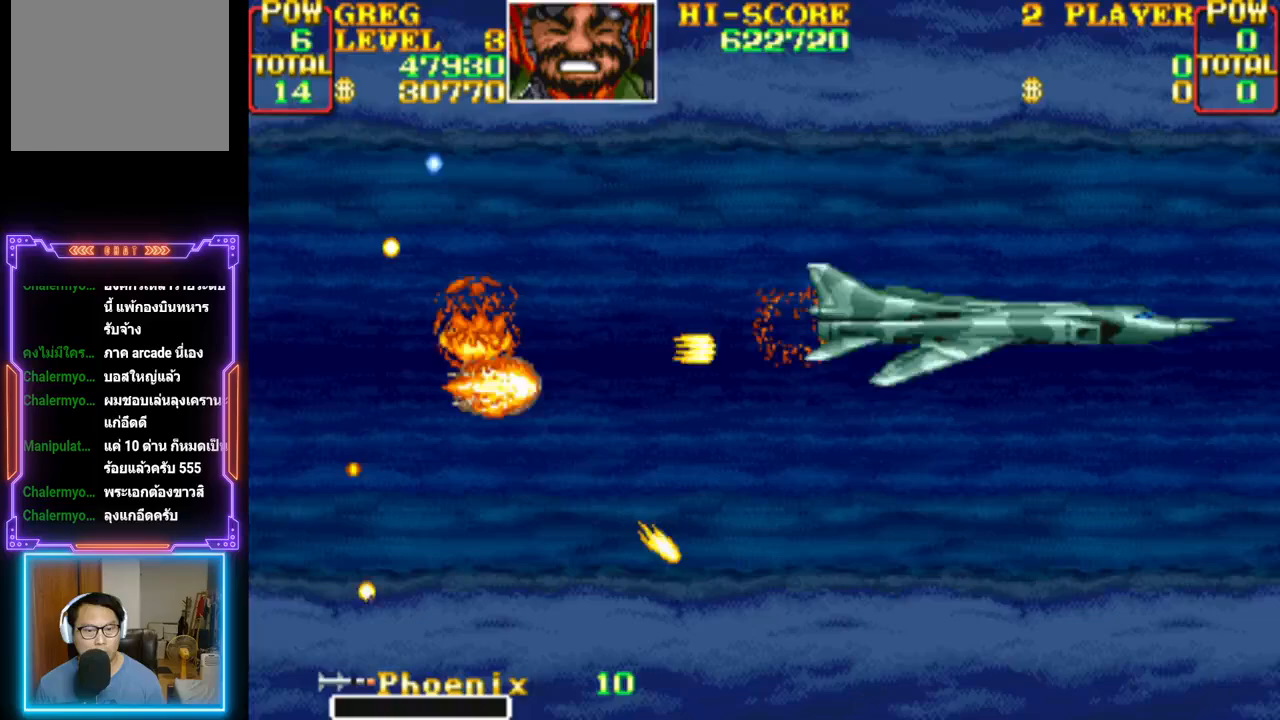
{"buttons": ["DPAD_LEFT"], "events": [[150, "CROSS", "up"], [167, "CROSS", "down"], [200, "DPAD_DOWN", "down"], [200, "DPAD_RIGHT", "down"], [300, "CIRCLE", "down"], [317, "DPAD_RIGHT", "up"], [333, "DPAD_DOWN", "up"], [467, "CIRCLE", "up"], [467, "DPAD_LEFT", "down"], [483, "CROSS", "up"]]}
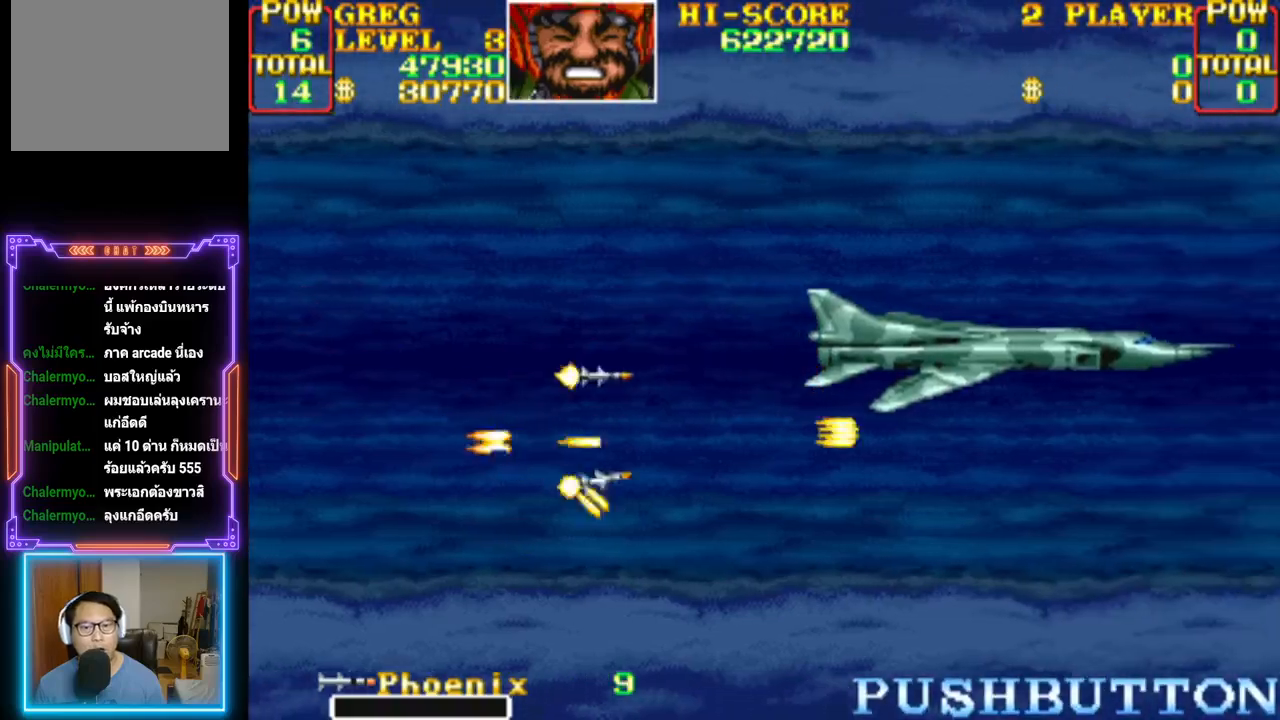
{"buttons": ["CROSS"], "events": [[33, "CROSS", "down"], [67, "DPAD_LEFT", "up"], [167, "CROSS", "up"], [200, "CROSS", "down"], [333, "DPAD_DOWN", "down"], [467, "DPAD_DOWN", "up"]]}
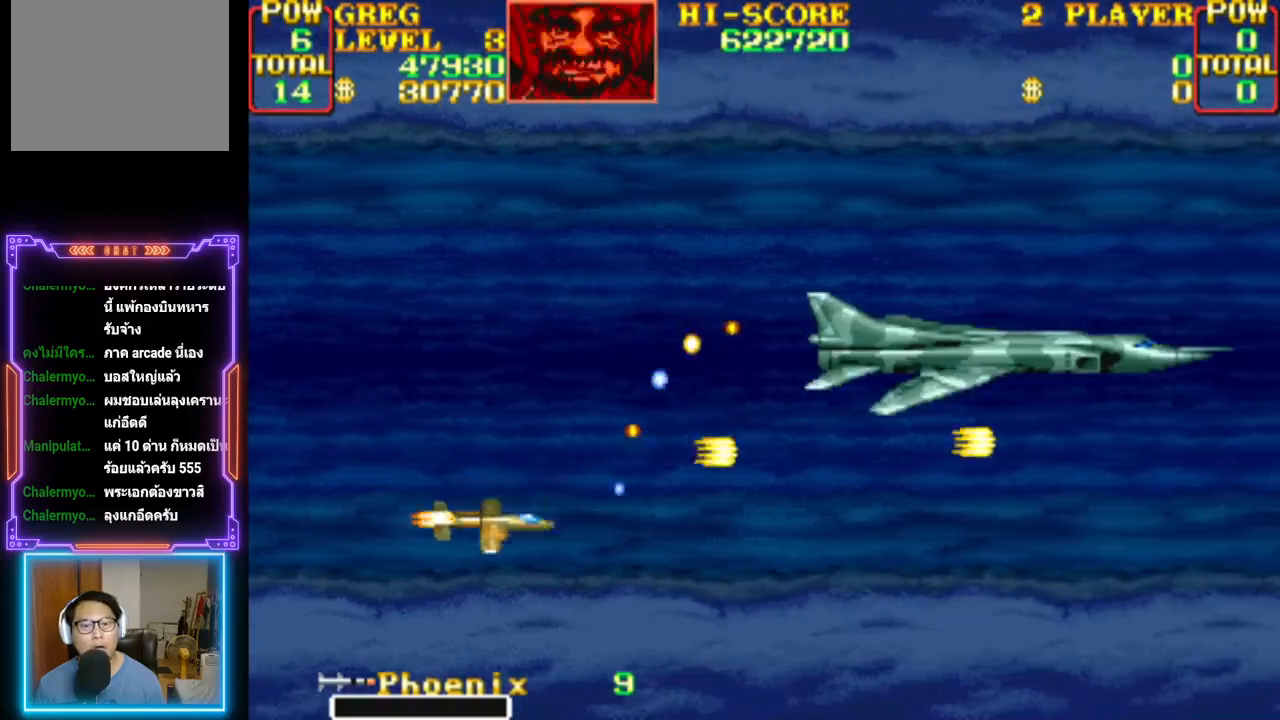
{"buttons": [], "events": [[17, "CROSS", "up"], [33, "CROSS", "down"], [33, "DPAD_LEFT", "down"], [167, "CIRCLE", "down"], [267, "DPAD_LEFT", "up"], [317, "CIRCLE", "up"], [317, "CROSS", "up"], [383, "CROSS", "down"], [500, "CROSS", "up"]]}
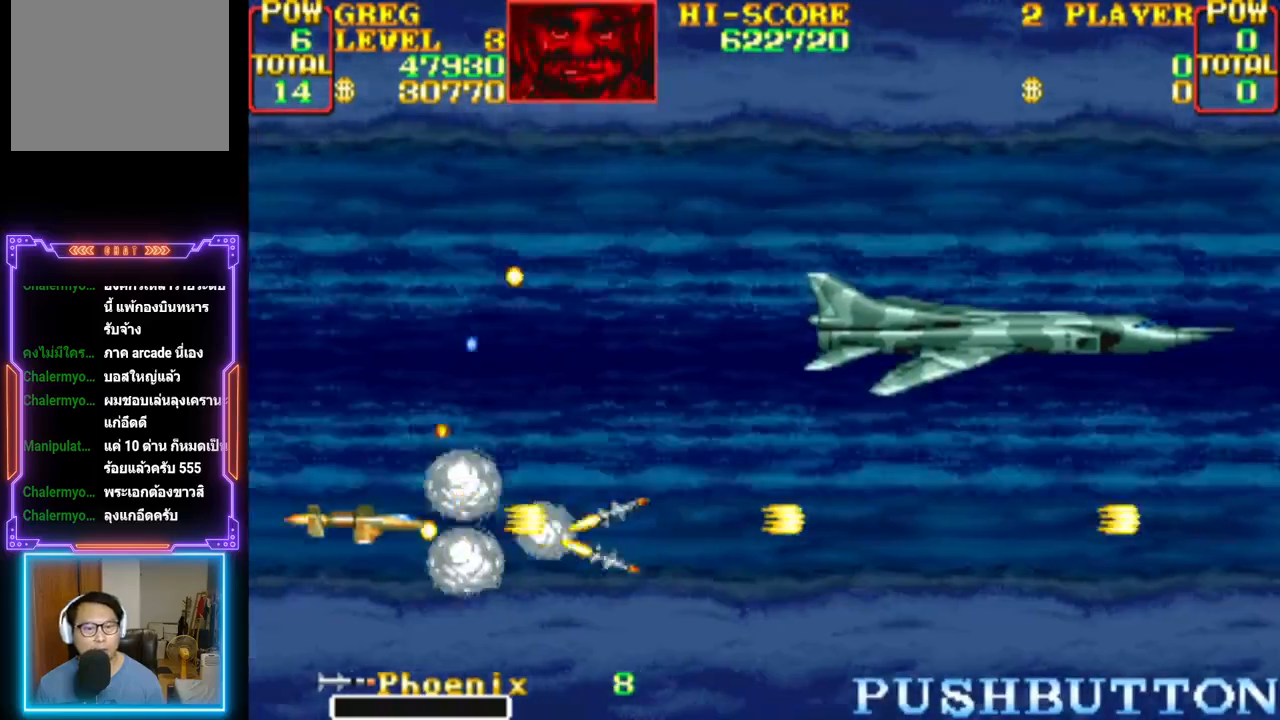
{"buttons": [], "events": [[17, "DPAD_UP", "down"], [33, "CROSS", "down"], [50, "DPAD_LEFT", "down"], [117, "DPAD_UP", "up"], [167, "CROSS", "up"], [200, "CROSS", "down"], [200, "DPAD_DOWN", "down"], [200, "DPAD_LEFT", "up"], [217, "DPAD_DOWN", "up"], [317, "CROSS", "up"], [350, "CROSS", "down"], [483, "CROSS", "up"]]}